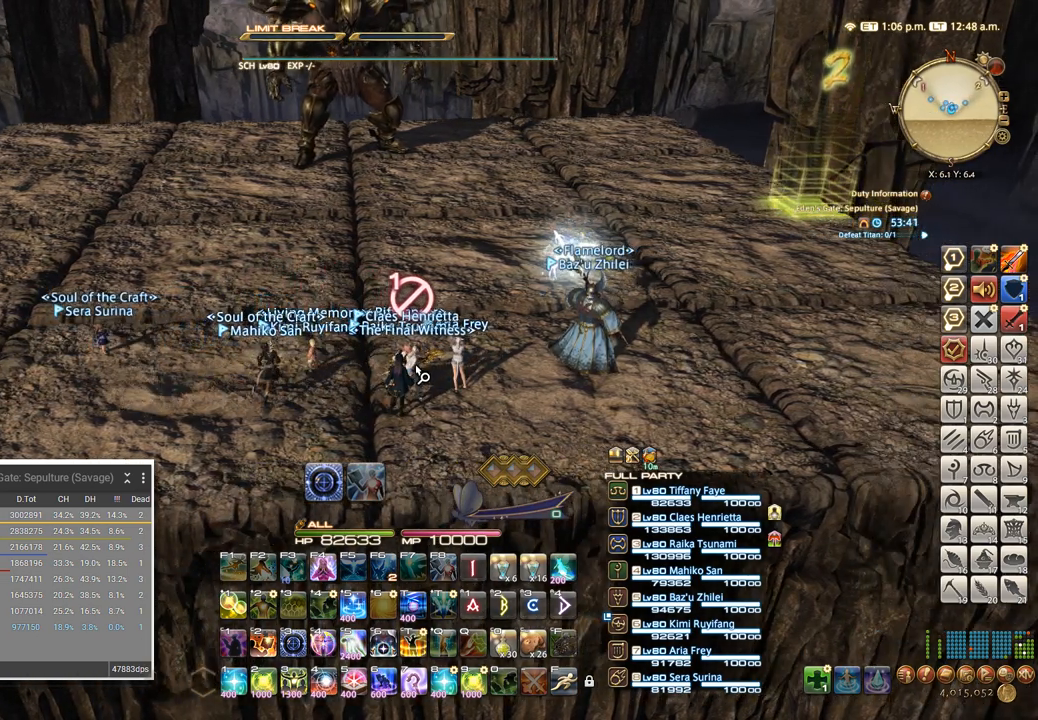
Gameplay with keyboard; each line is a JSON object with the keys held at the frame after it. "events" lists presses ("down") and releases ("up") of ".", "/", "0", "1", "2", "3", "4", "5", "6", "7", "8", "9", "a", "alt_l", "alt_r", "b", "backslash", "backspace", "c", "caps_lock", "comma", "ctrl_l", "ctrl_r", "d", "e", "equals", "escape", "f", "f1", "f10", "f11", "f12", "f2", "f3", "f4", "f5", "f6", "f7", "f8", "f9", "g", "h", "i", "j", "k", "l", "lbracket", "m", "minus", "n", "o", "p", "q", "quote", "r", "rbracket", "return", "s", "semicolon", "shift_l", "shift_r", "space", "super", "t", "tab", "tilde", "u", "v", "w", "x", "y" and "z" between this image and that frame as [ms after this image, input, new state], when the widget could be followed in between. No other keys are recorded. Mouse input is not recorded.
{"keys": [], "events": []}
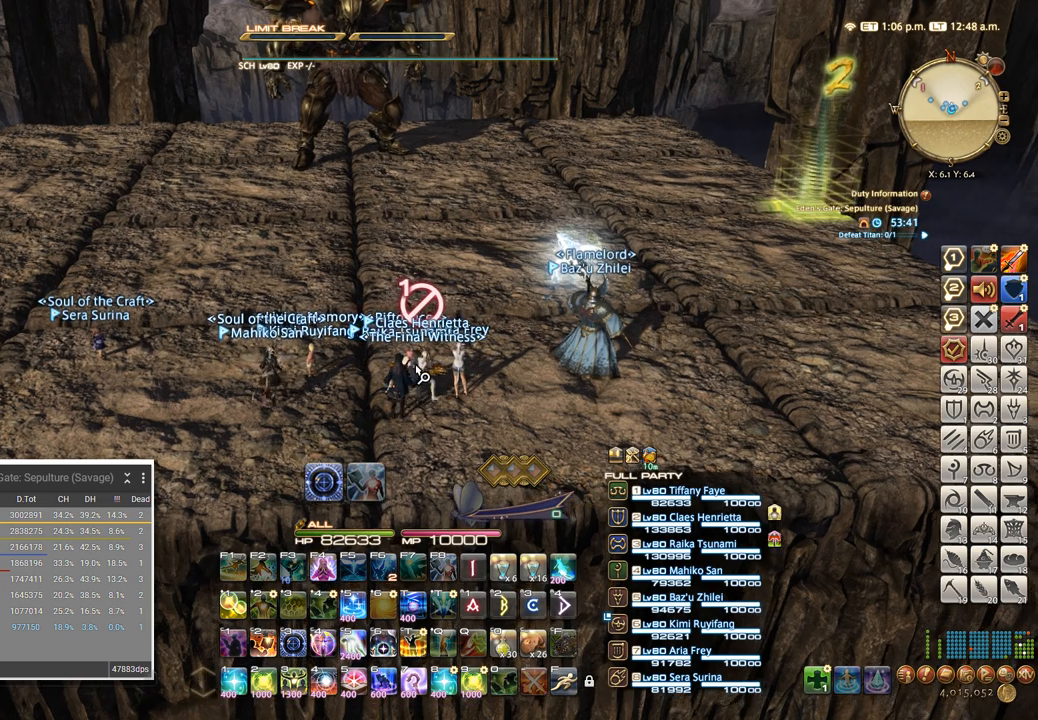
{"keys": [], "events": []}
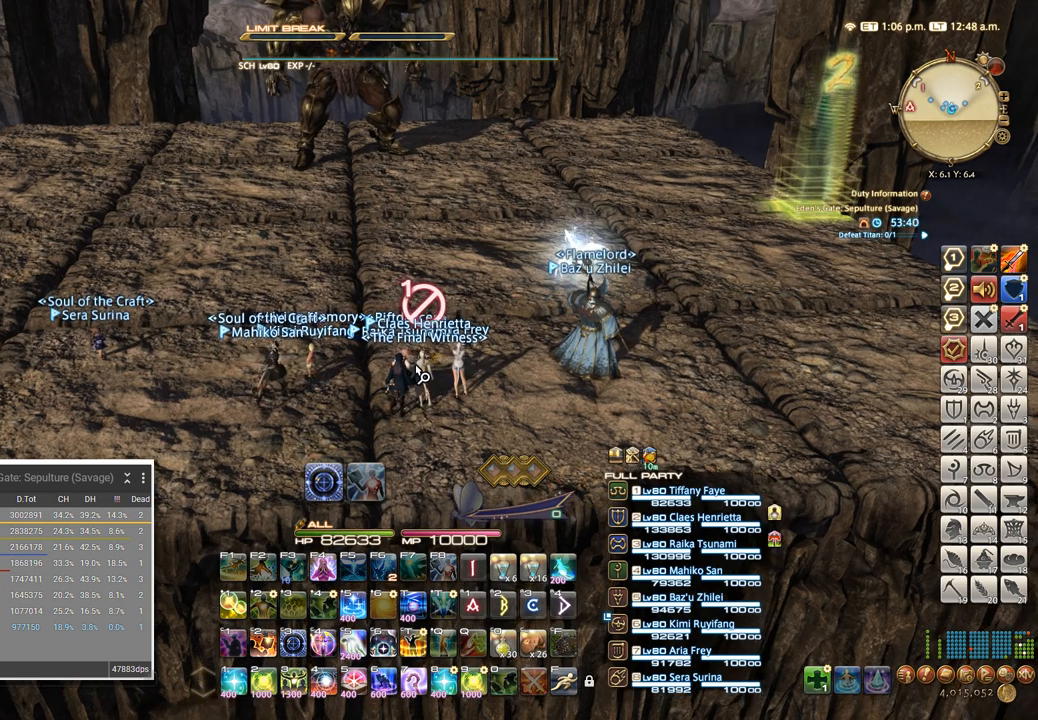
{"keys": [], "events": [[150, "/", "down"], [200, "p", "down"], [250, "/", "up"], [300, "p", "up"], [383, "return", "down"], [467, "return", "up"]]}
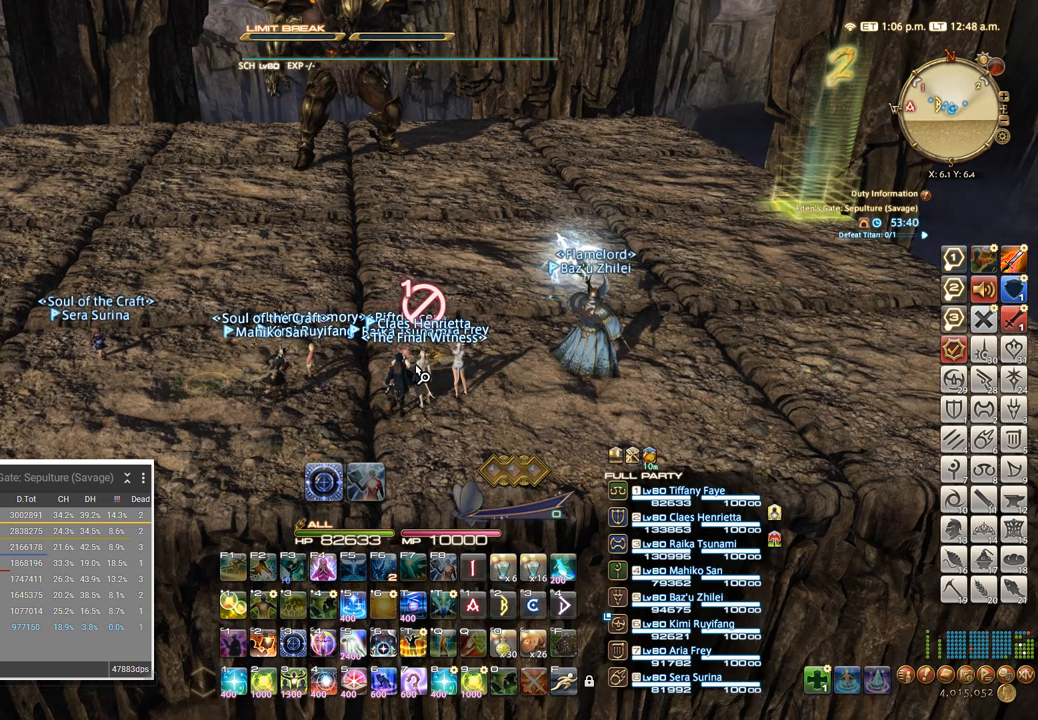
{"keys": [], "events": [[50, "return", "down"], [167, "return", "up"]]}
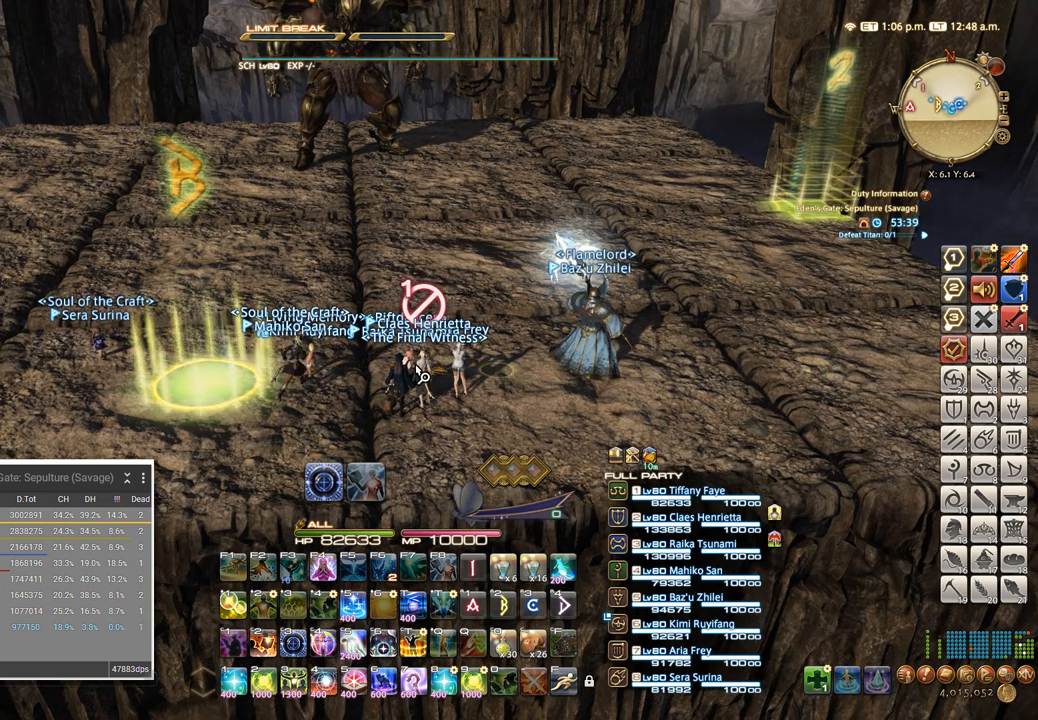
{"keys": [], "events": []}
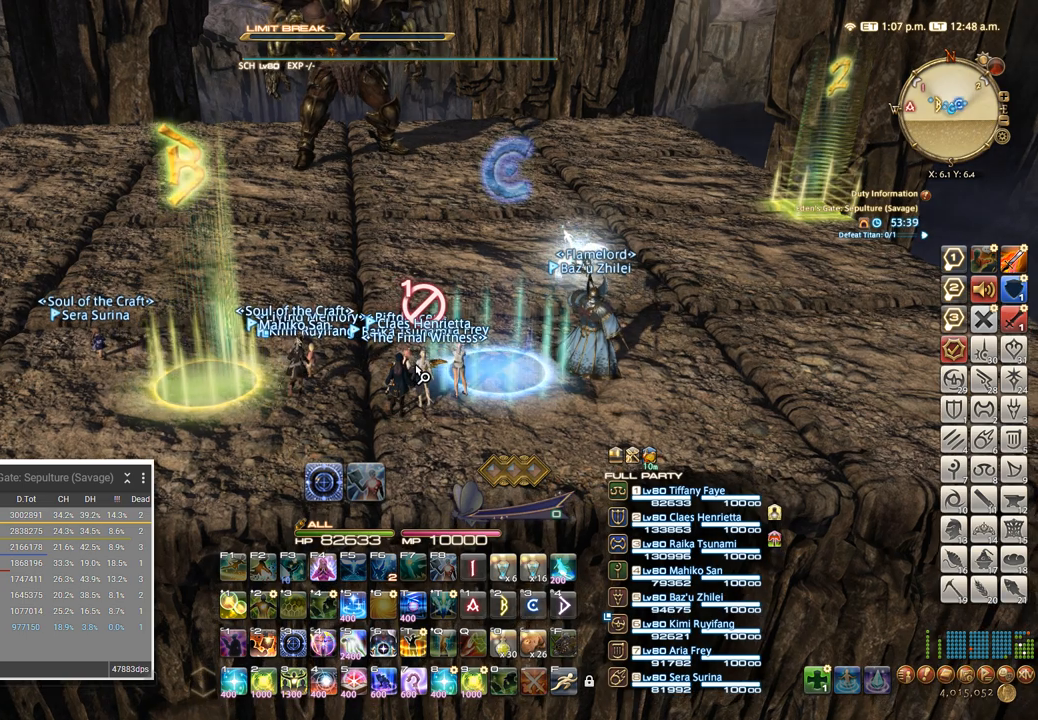
{"keys": [], "events": []}
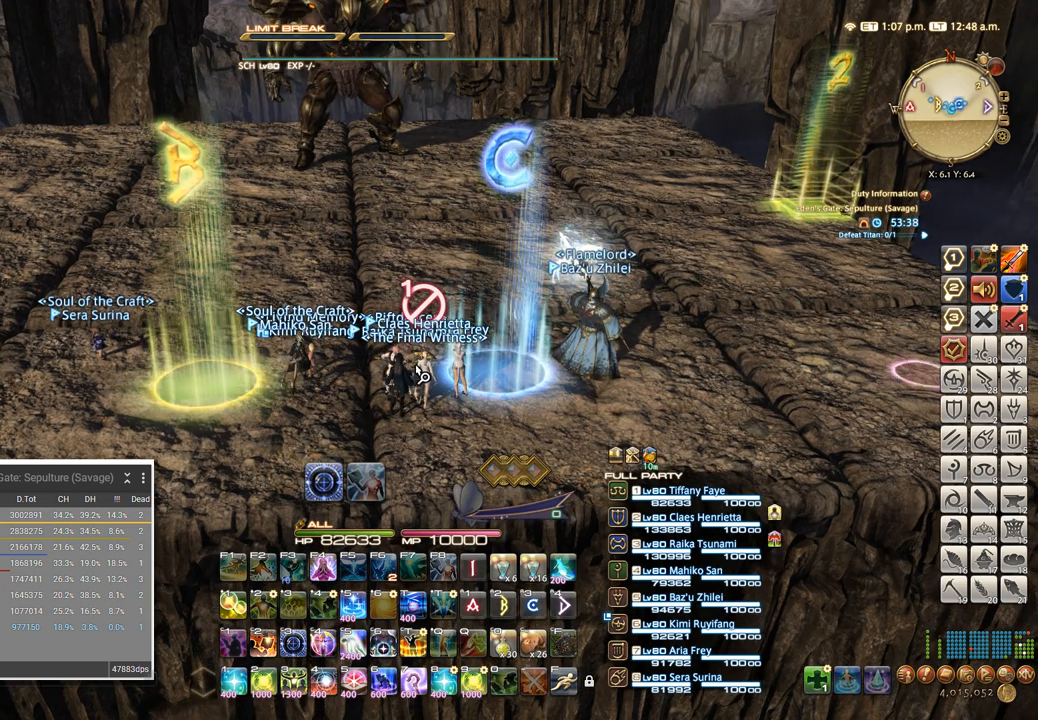
{"keys": [], "events": [[383, "i", "down"], [500, "i", "up"]]}
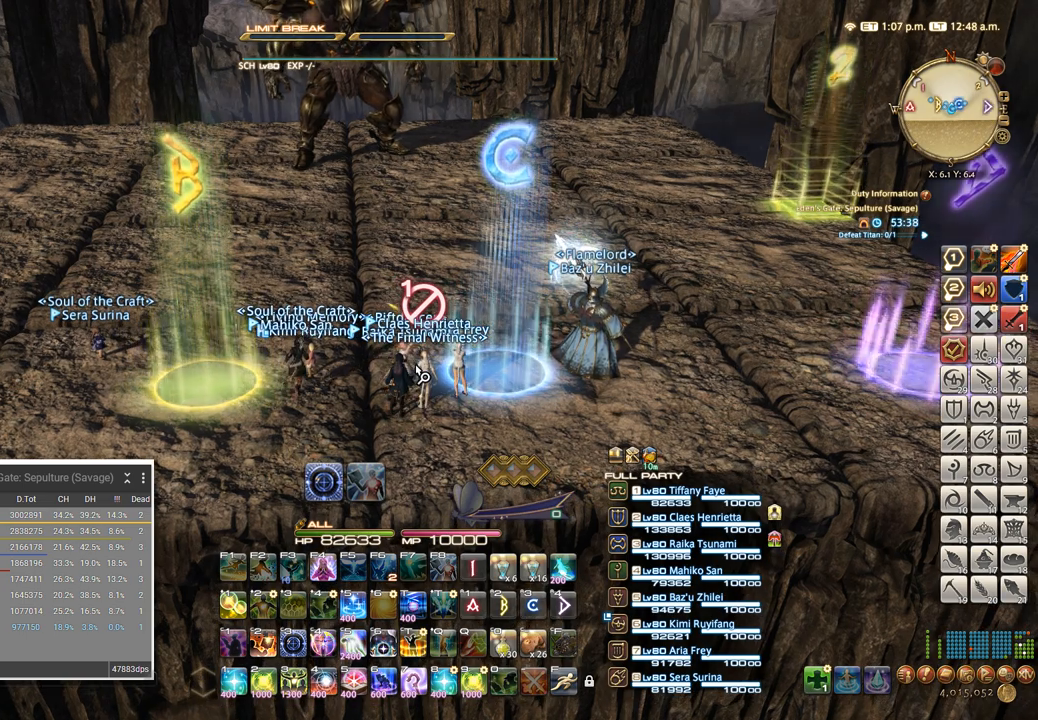
{"keys": ["backspace"], "events": [[83, "t", "down"], [217, "t", "up"], [433, "backspace", "down"]]}
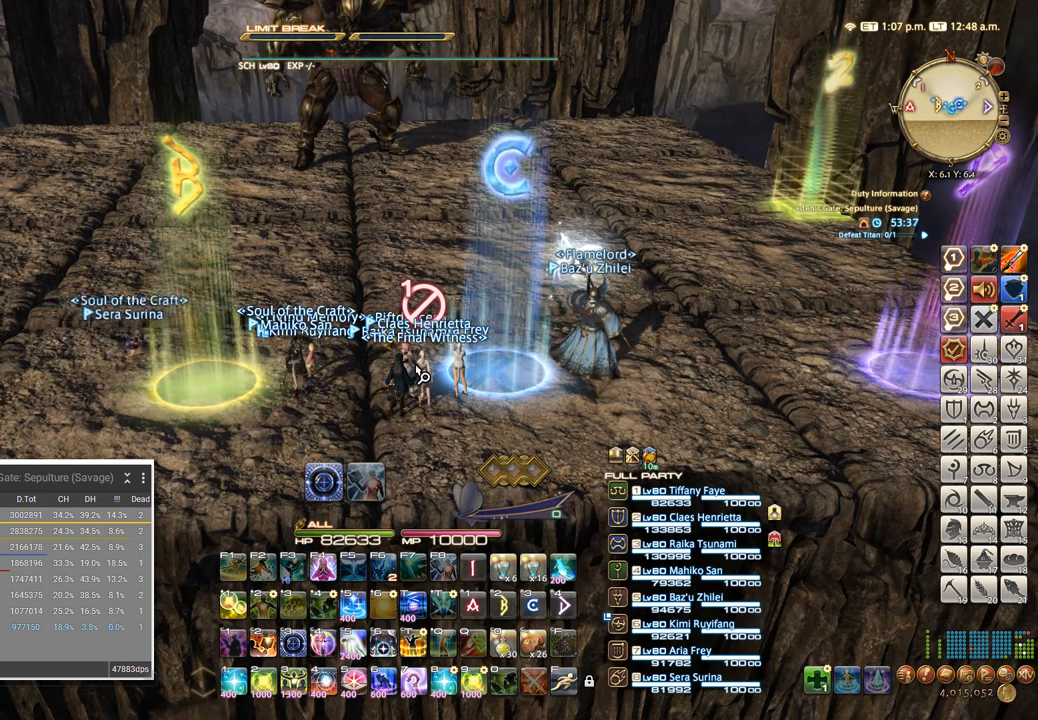
{"keys": ["backspace"], "events": []}
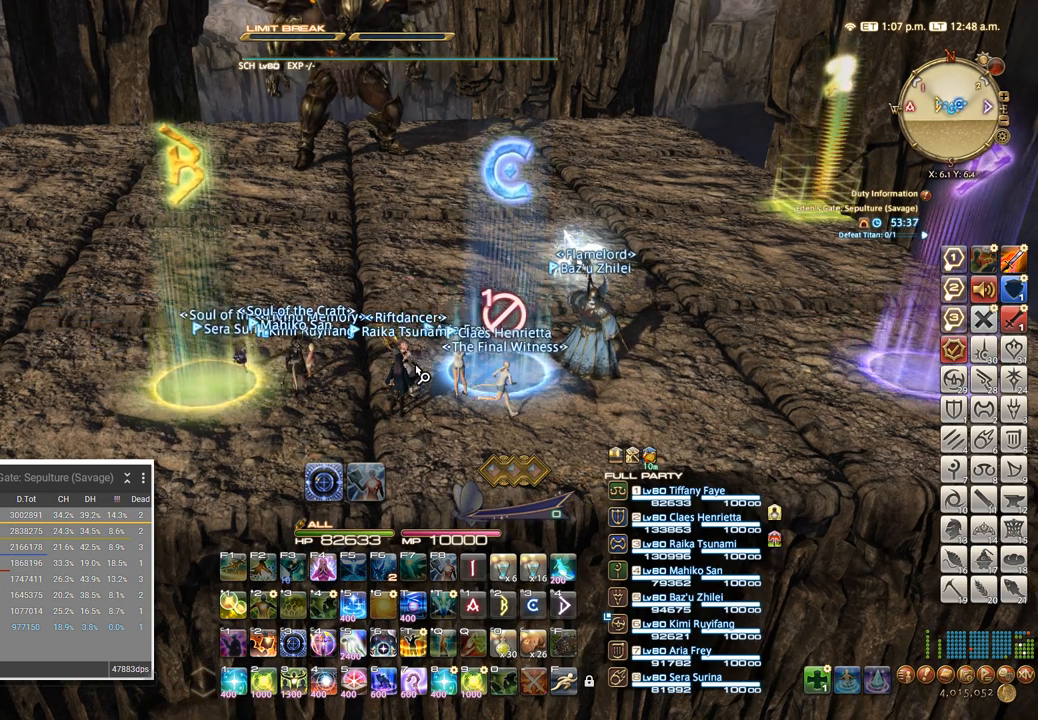
{"keys": ["a", "s"], "events": [[217, "return", "down"], [250, "backspace", "up"], [317, "return", "up"], [483, "s", "down"], [500, "a", "down"]]}
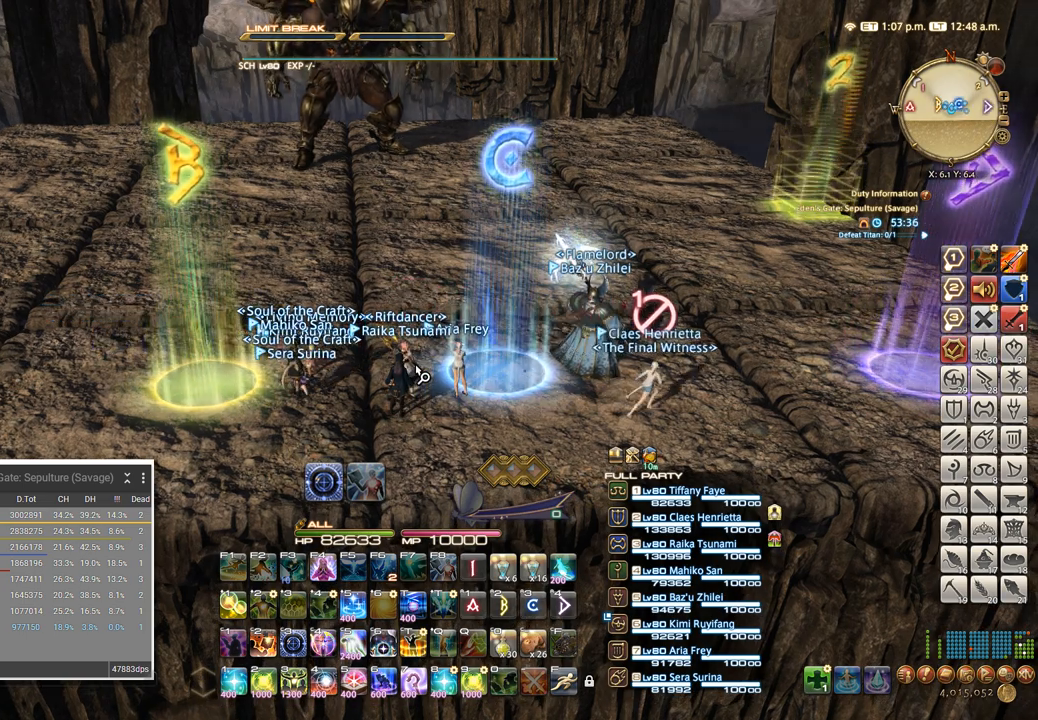
{"keys": ["a"], "events": [[500, "s", "up"]]}
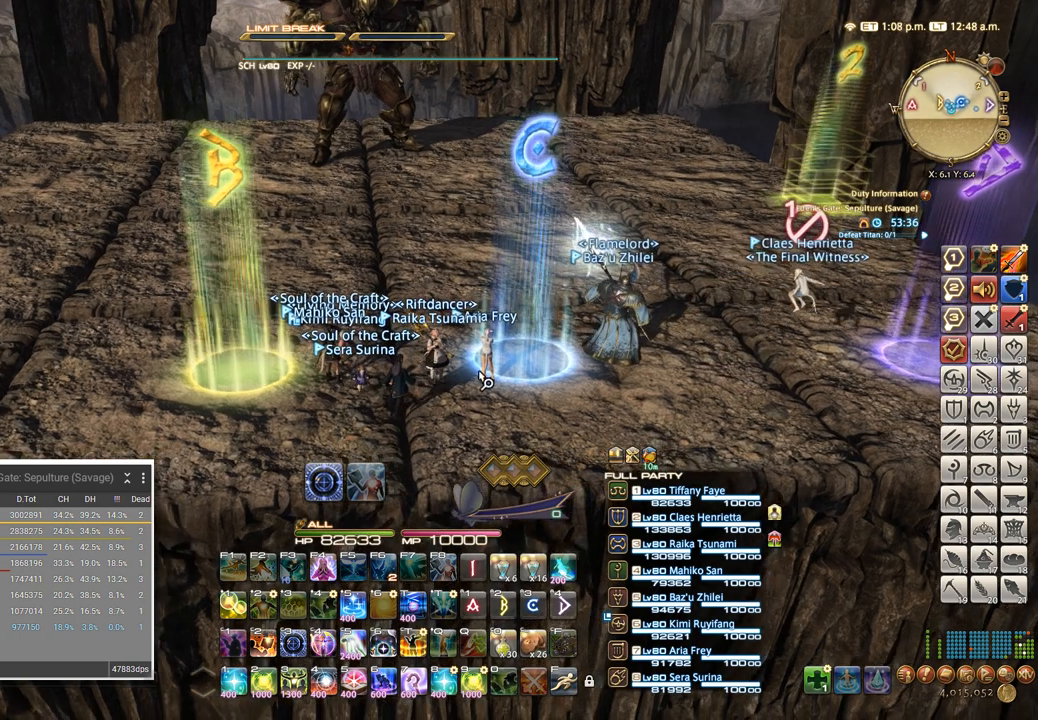
{"keys": [], "events": [[117, "a", "up"]]}
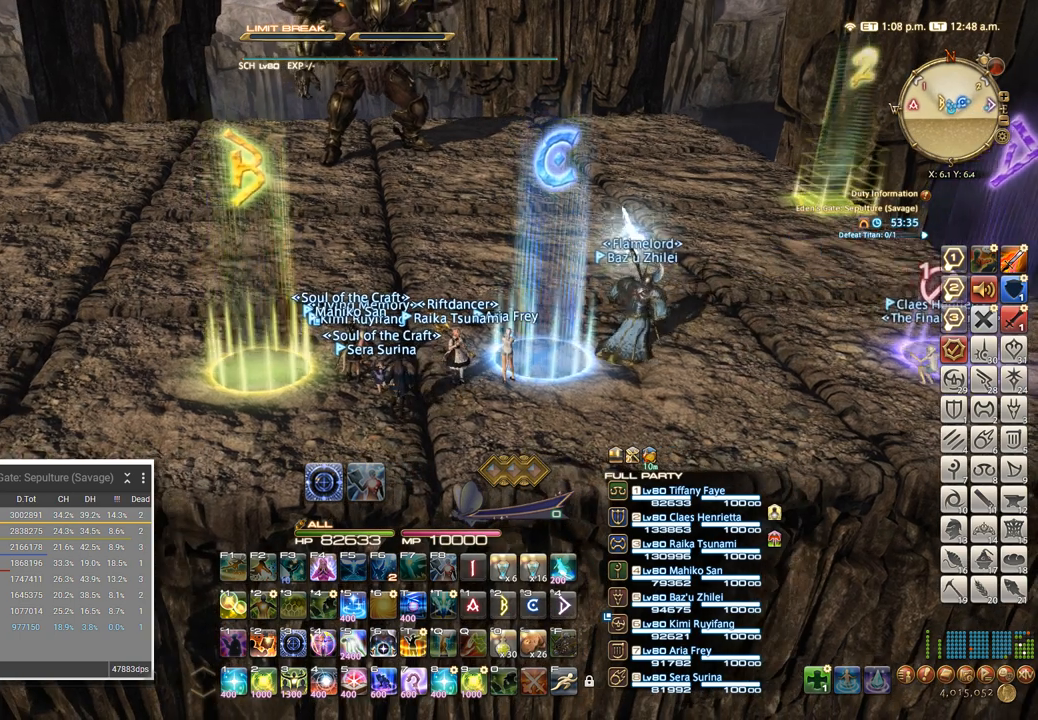
{"keys": [], "events": []}
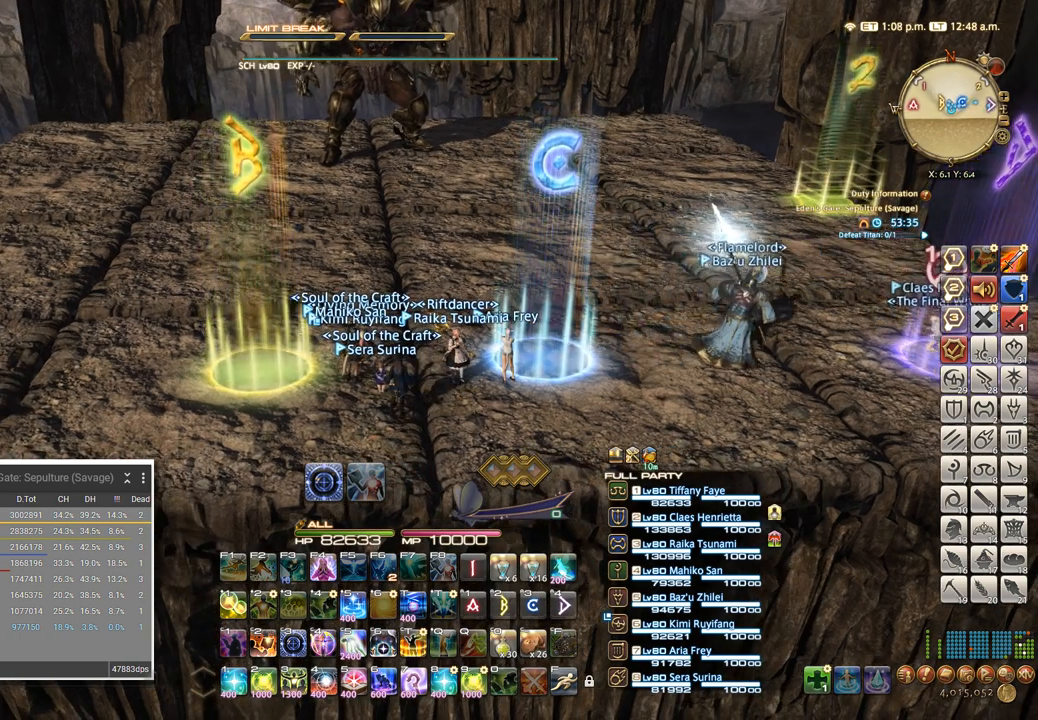
{"keys": [], "events": []}
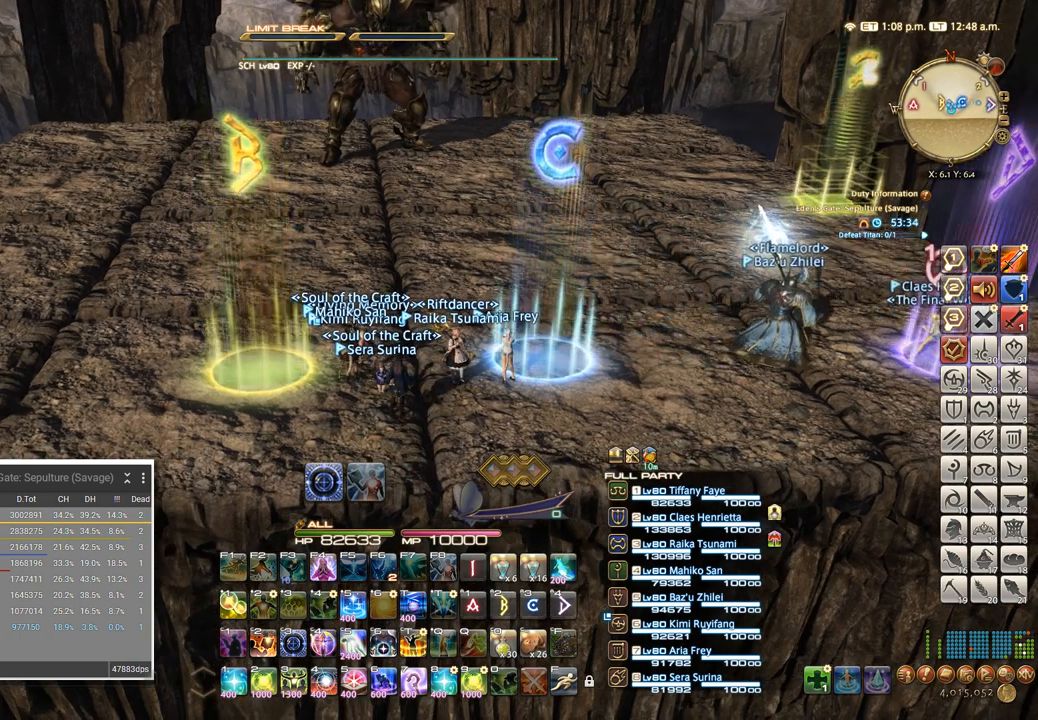
{"keys": [], "events": []}
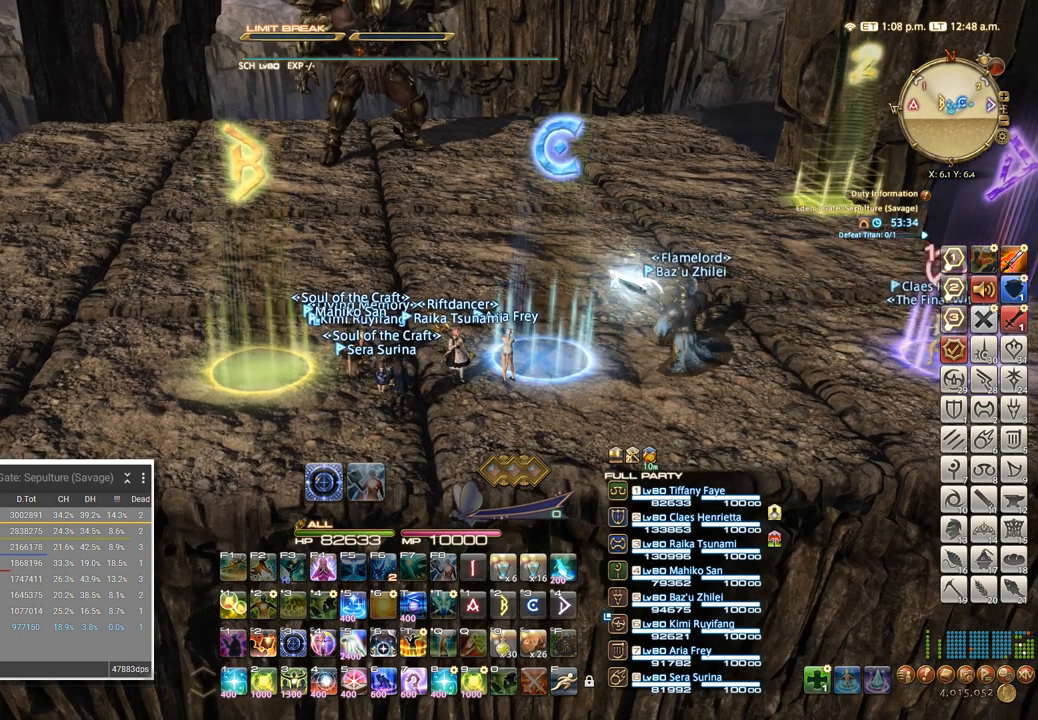
{"keys": [], "events": []}
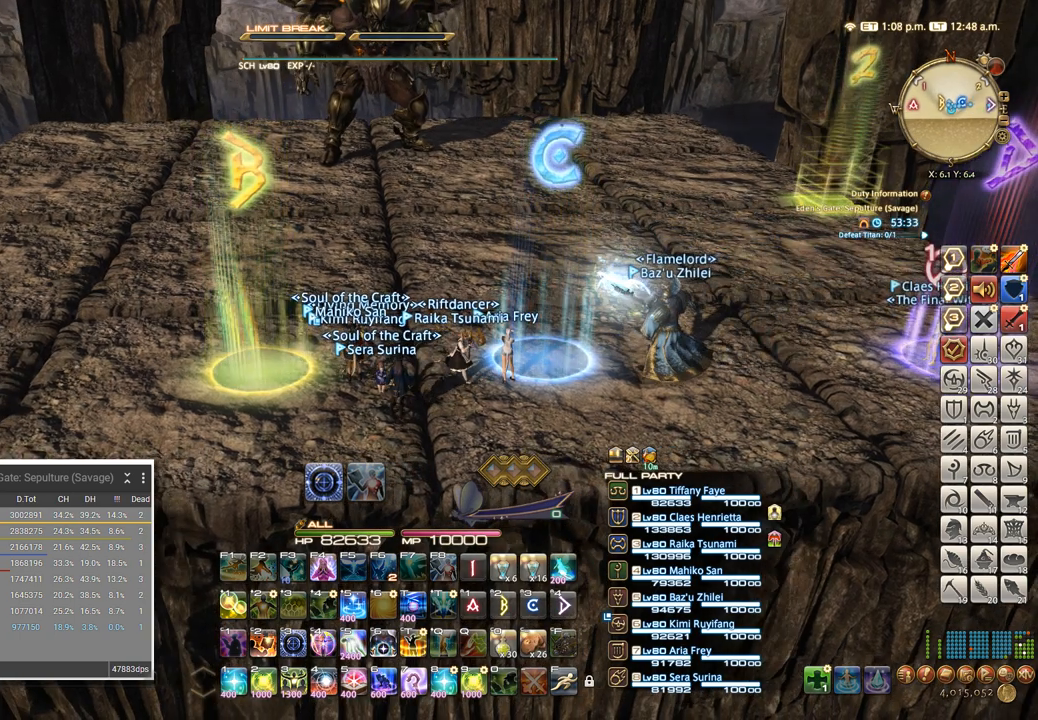
{"keys": [], "events": []}
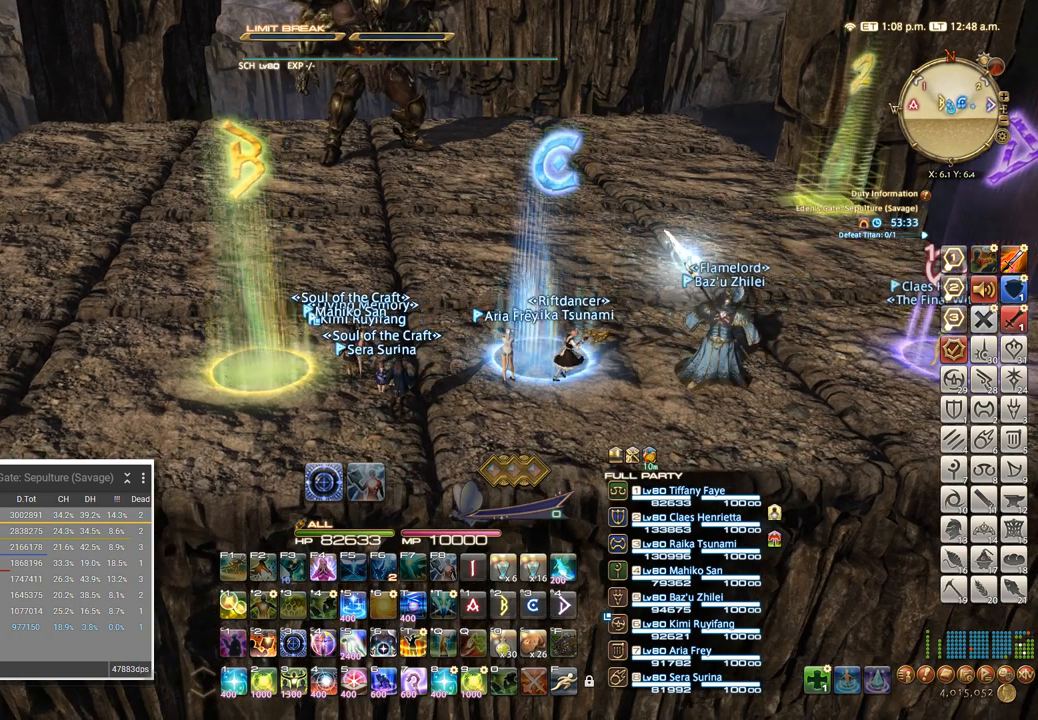
{"keys": [], "events": []}